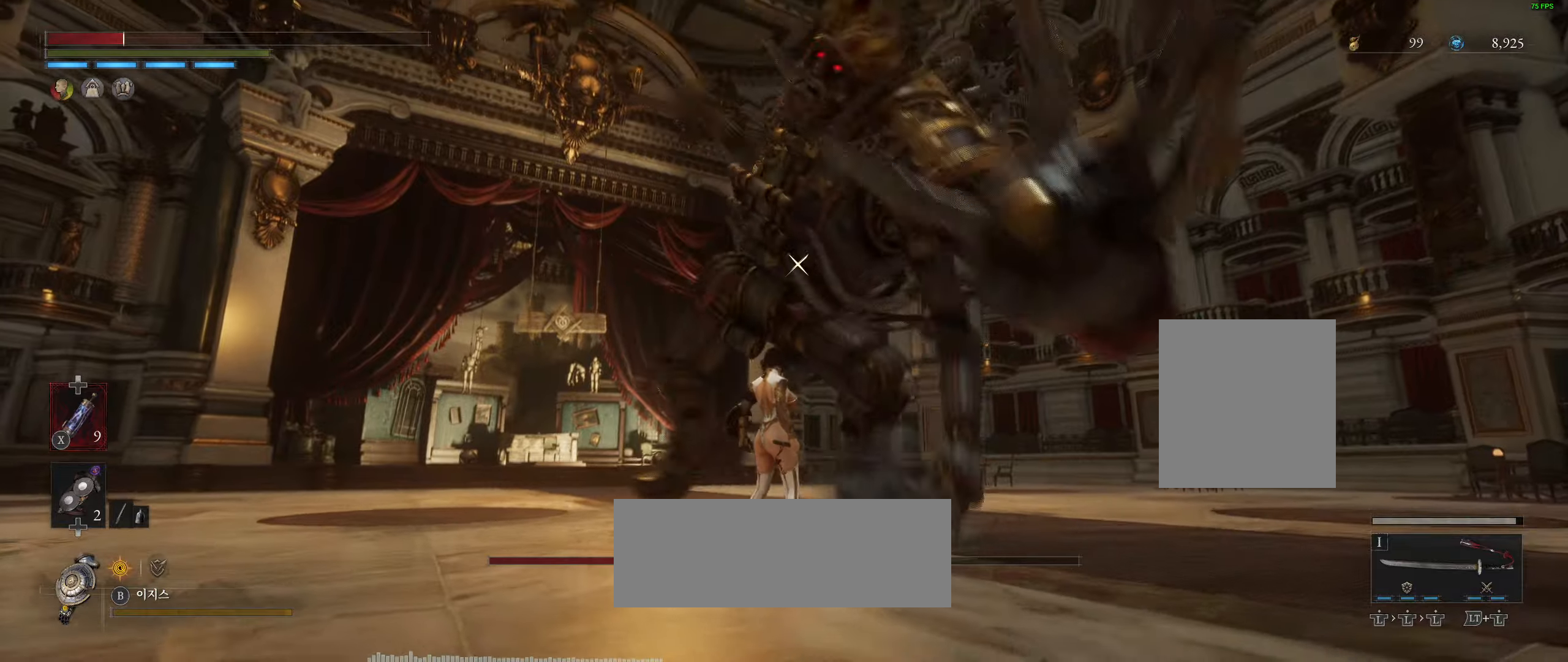
Gameplay with a controller (Xbox layout); each line is a JSON object with the inputs held at the frame after it. "events" lists button and stick changes between this image and that frame as [ms after this image, input, new state], when the widget could be followed in between. Not read: DPAD_DOWN DPAD_LEFT DPAD_RIGHT DPAD_UP HOME L1 L3 R1 R3 other_buttons right_stick.
{"buttons": [], "left_stick": "center", "events": [[50, "L2", "down"], [184, "L2", "up"]]}
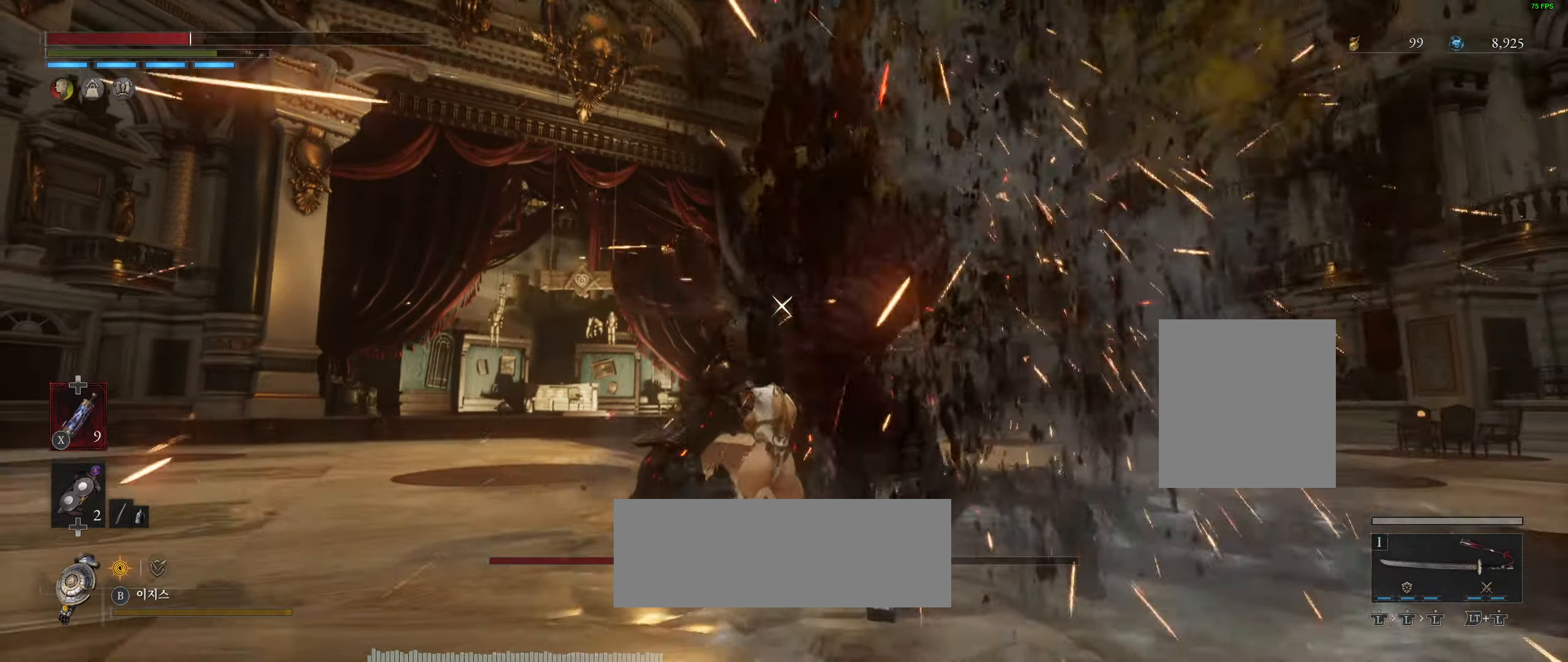
{"buttons": [], "left_stick": "center", "events": []}
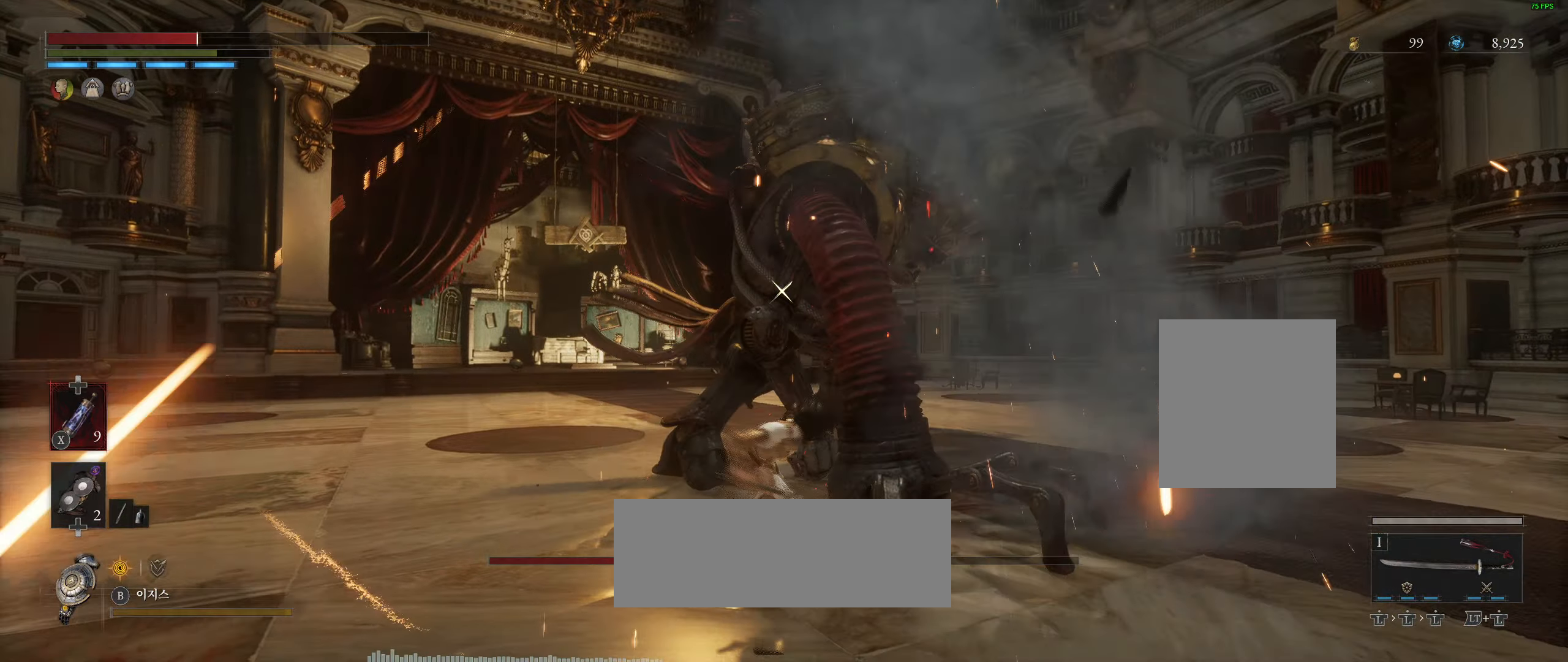
{"buttons": [], "left_stick": "center", "events": [[300, "R2", "down"], [450, "R2", "up"]]}
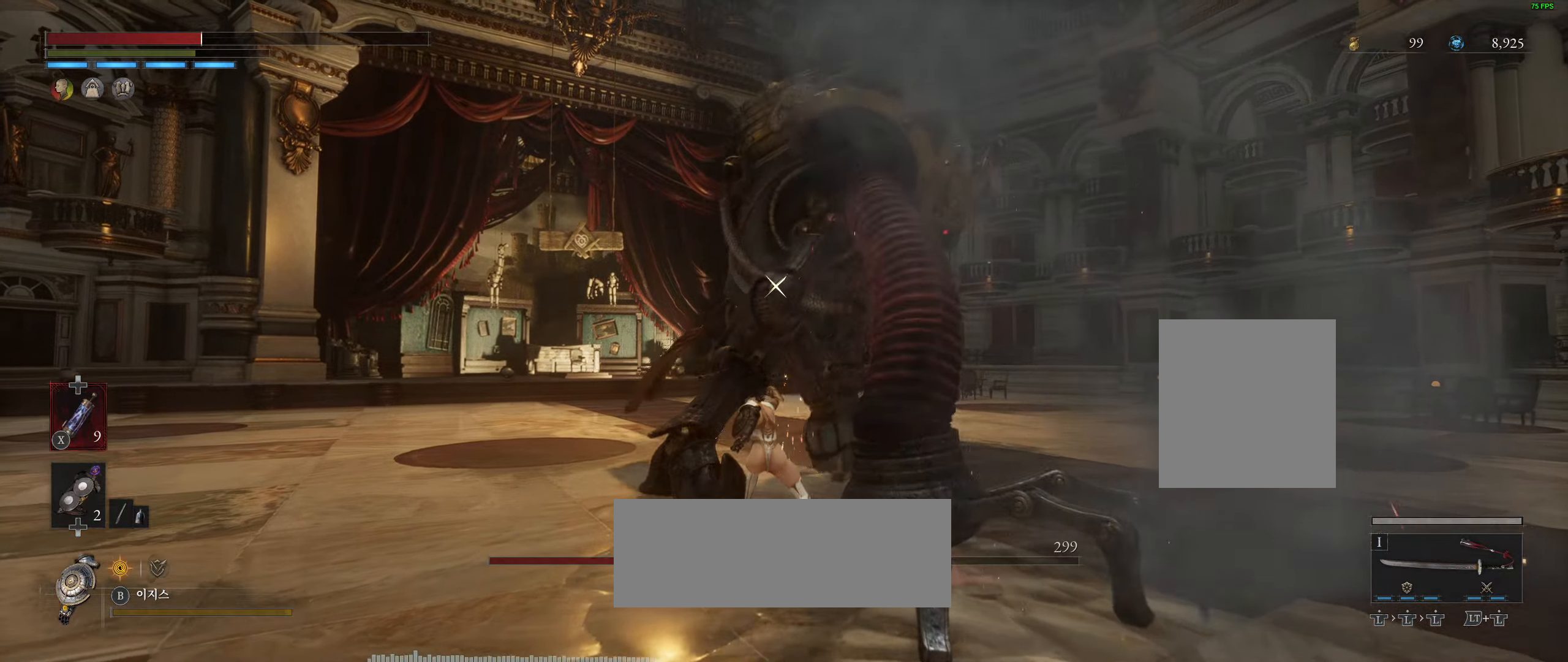
{"buttons": [], "left_stick": "center", "events": []}
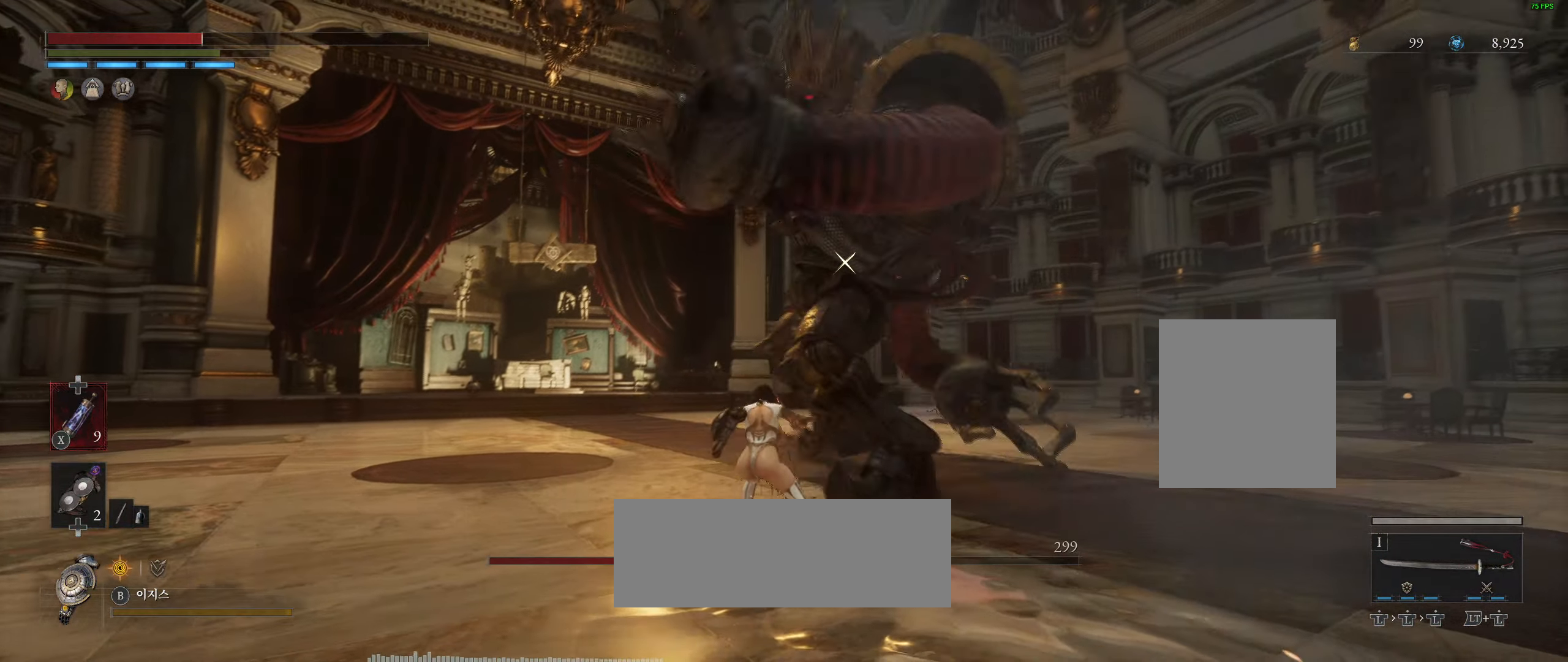
{"buttons": ["L2"], "left_stick": "center", "events": [[234, "L2", "down"]]}
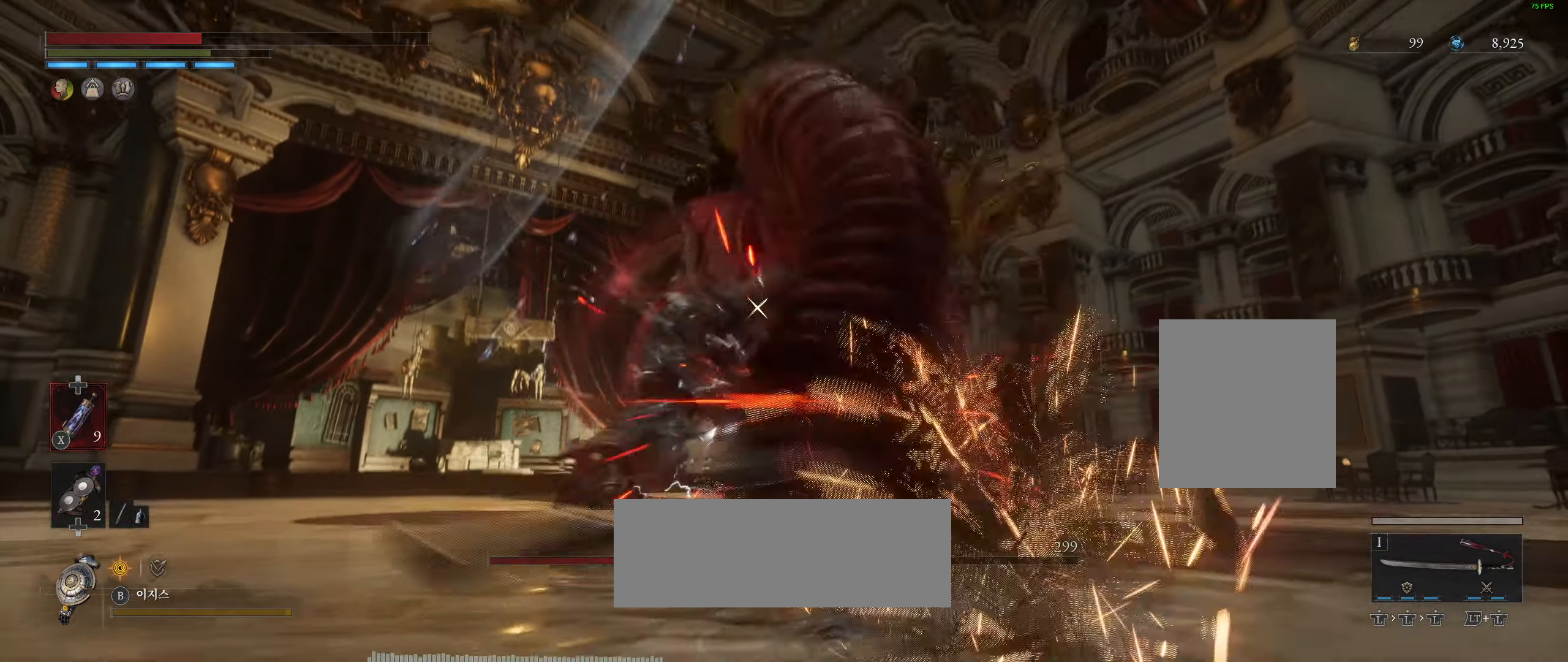
{"buttons": [], "left_stick": "center", "events": [[17, "L2", "up"]]}
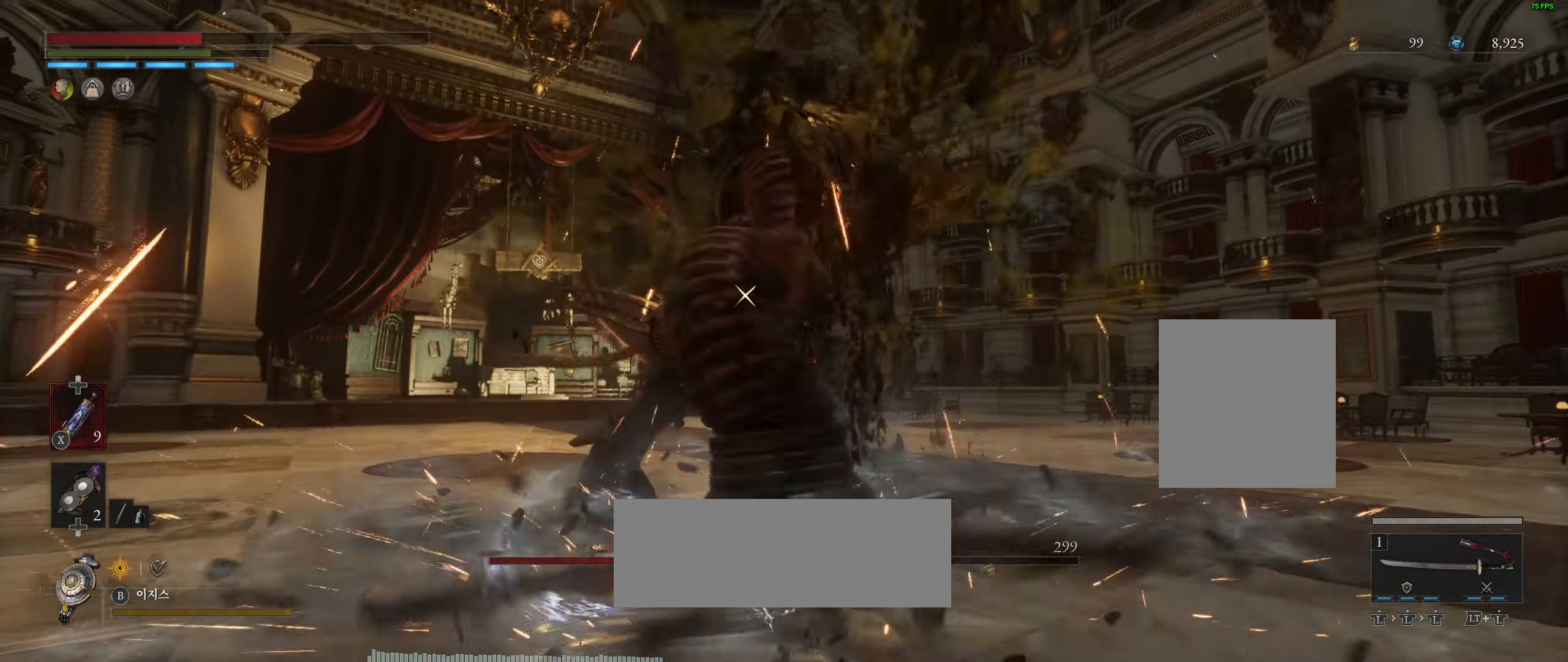
{"buttons": [], "left_stick": "center", "events": []}
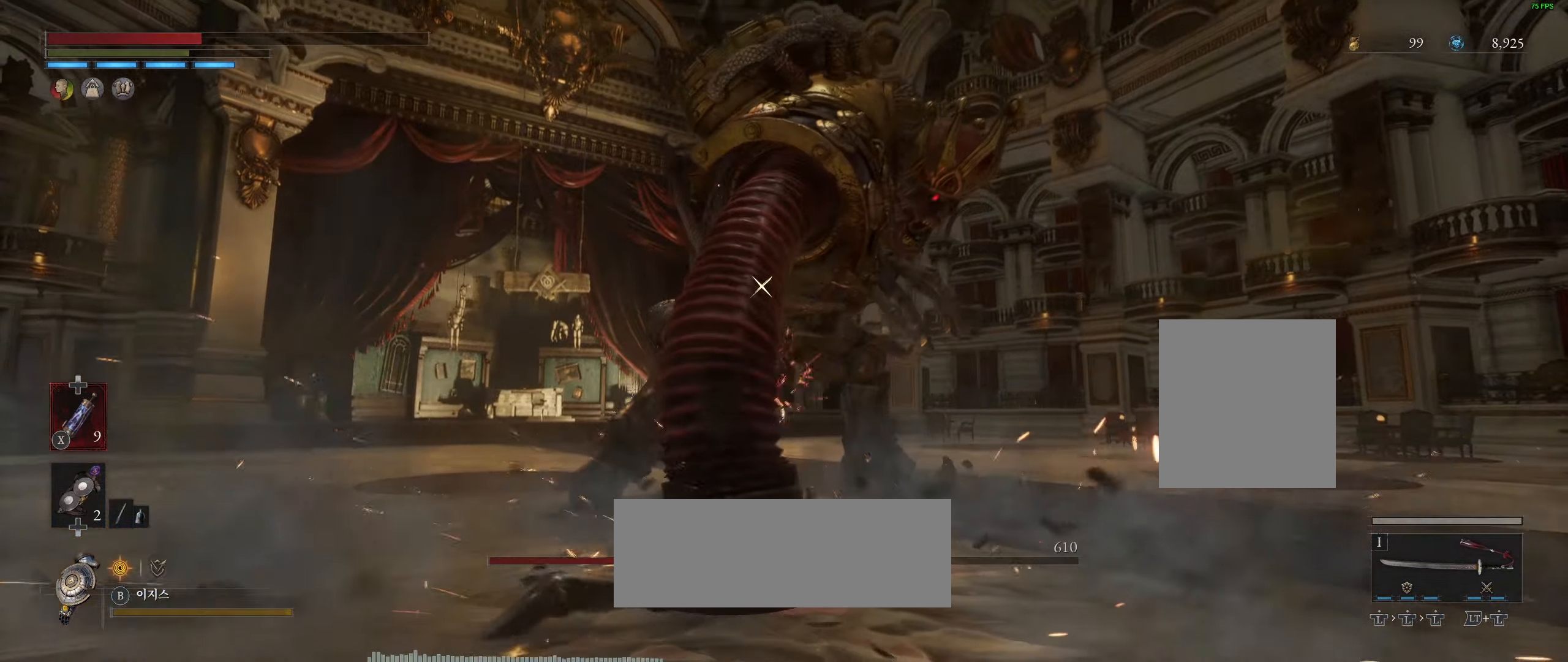
{"buttons": [], "left_stick": "center", "events": []}
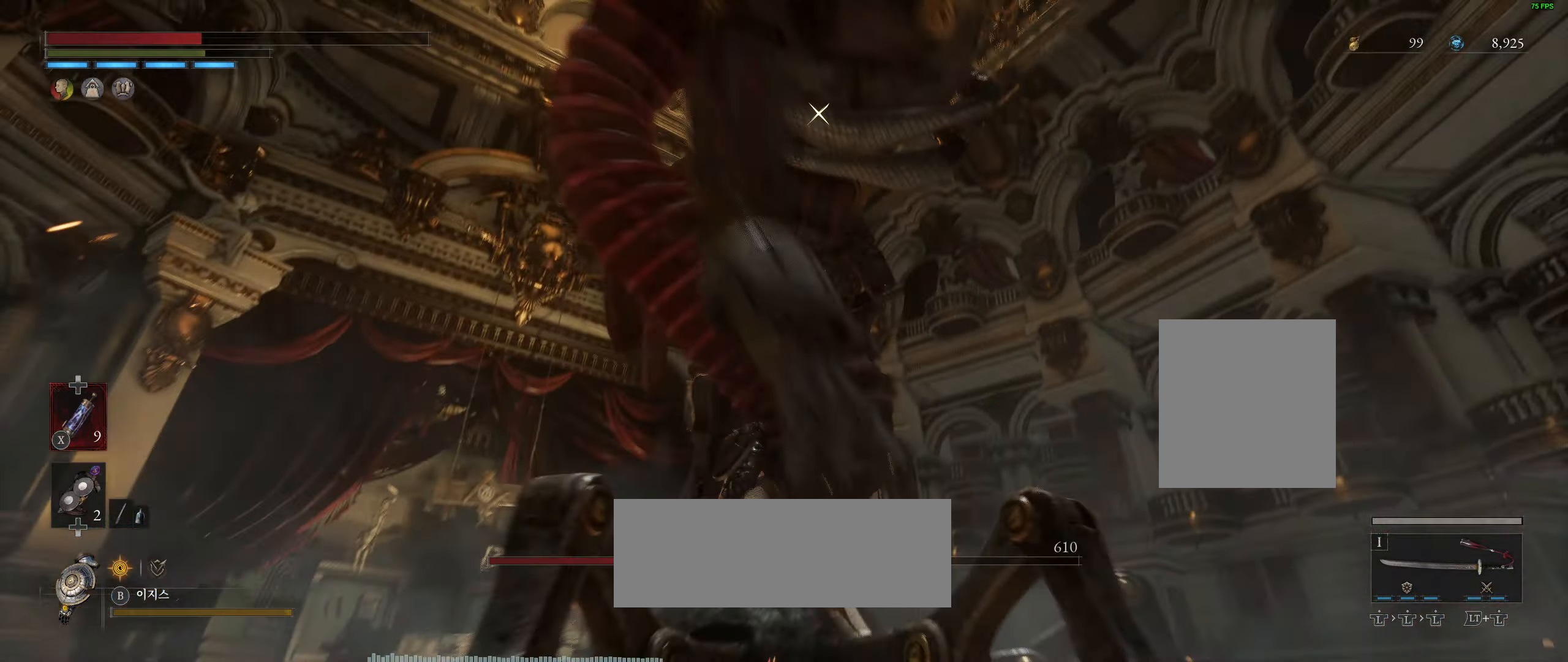
{"buttons": [], "left_stick": "center", "events": [[234, "L2", "down"], [400, "L2", "up"]]}
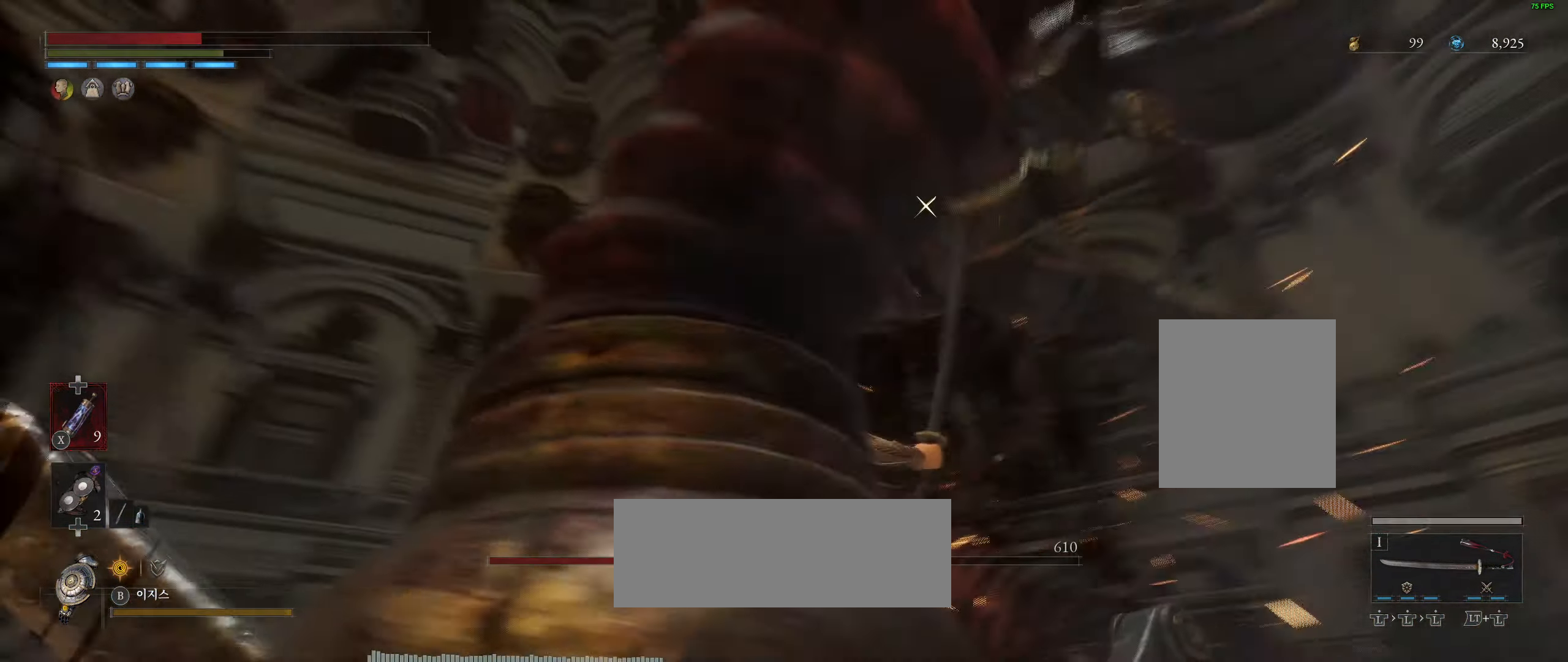
{"buttons": ["L2"], "left_stick": "down", "events": [[50, "left_stick", "down"], [483, "L2", "down"]]}
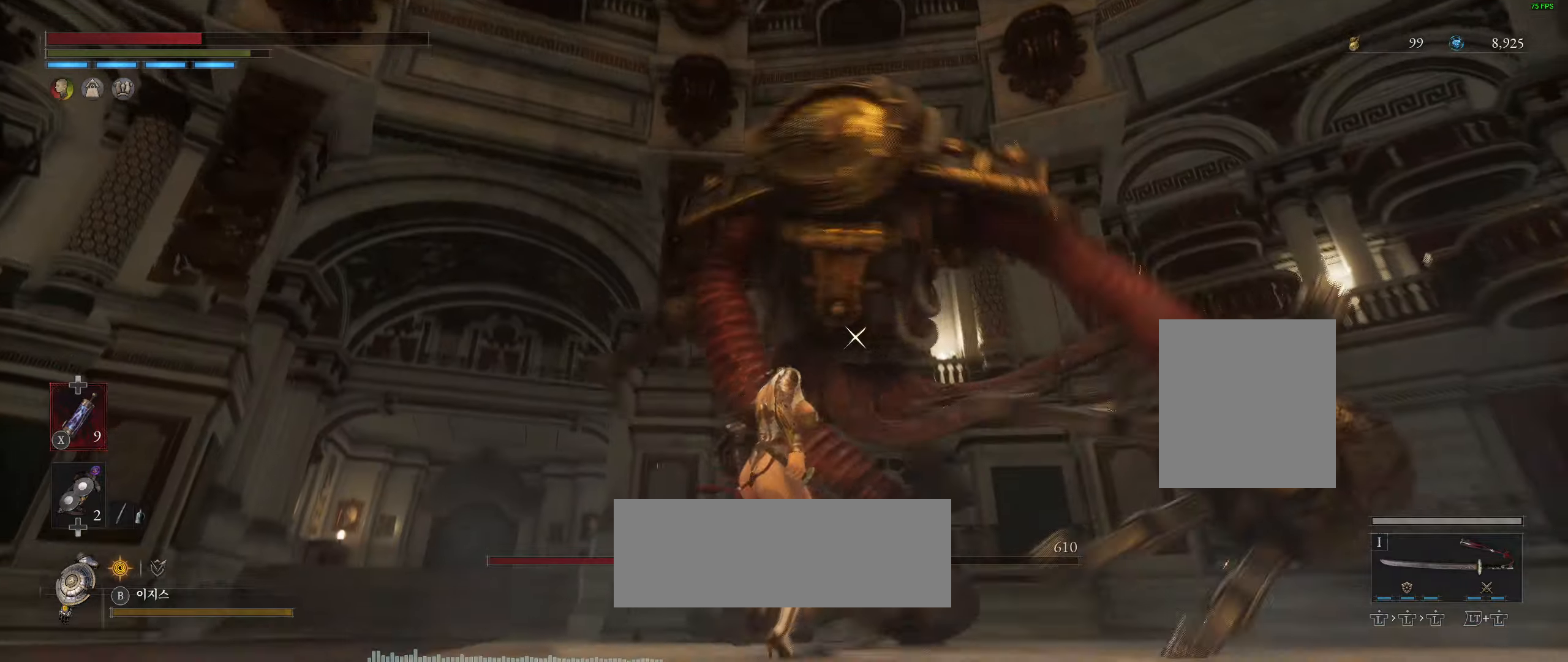
{"buttons": ["L2"], "left_stick": "down", "events": []}
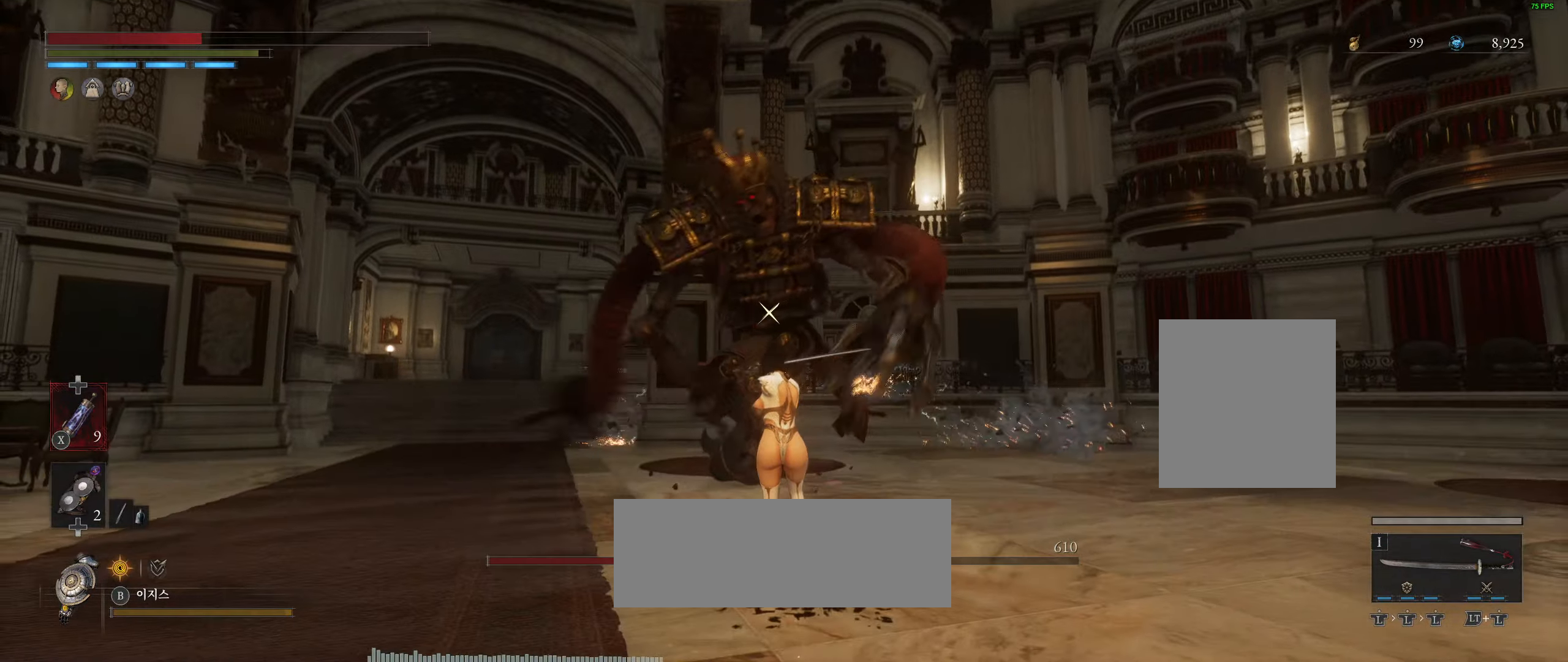
{"buttons": [], "left_stick": "down", "events": [[33, "L2", "up"], [66, "L2", "down"], [400, "L2", "up"]]}
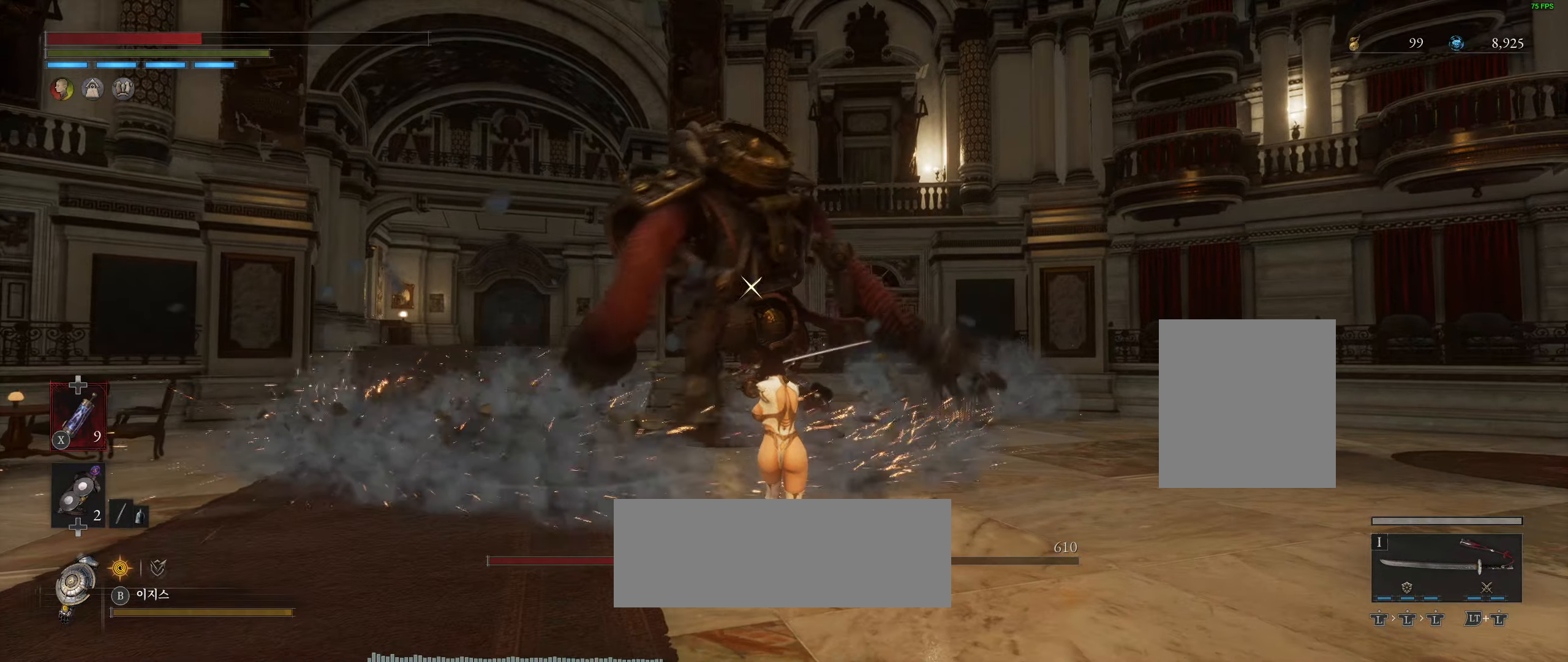
{"buttons": ["X"], "left_stick": "down", "events": [[483, "X", "down"]]}
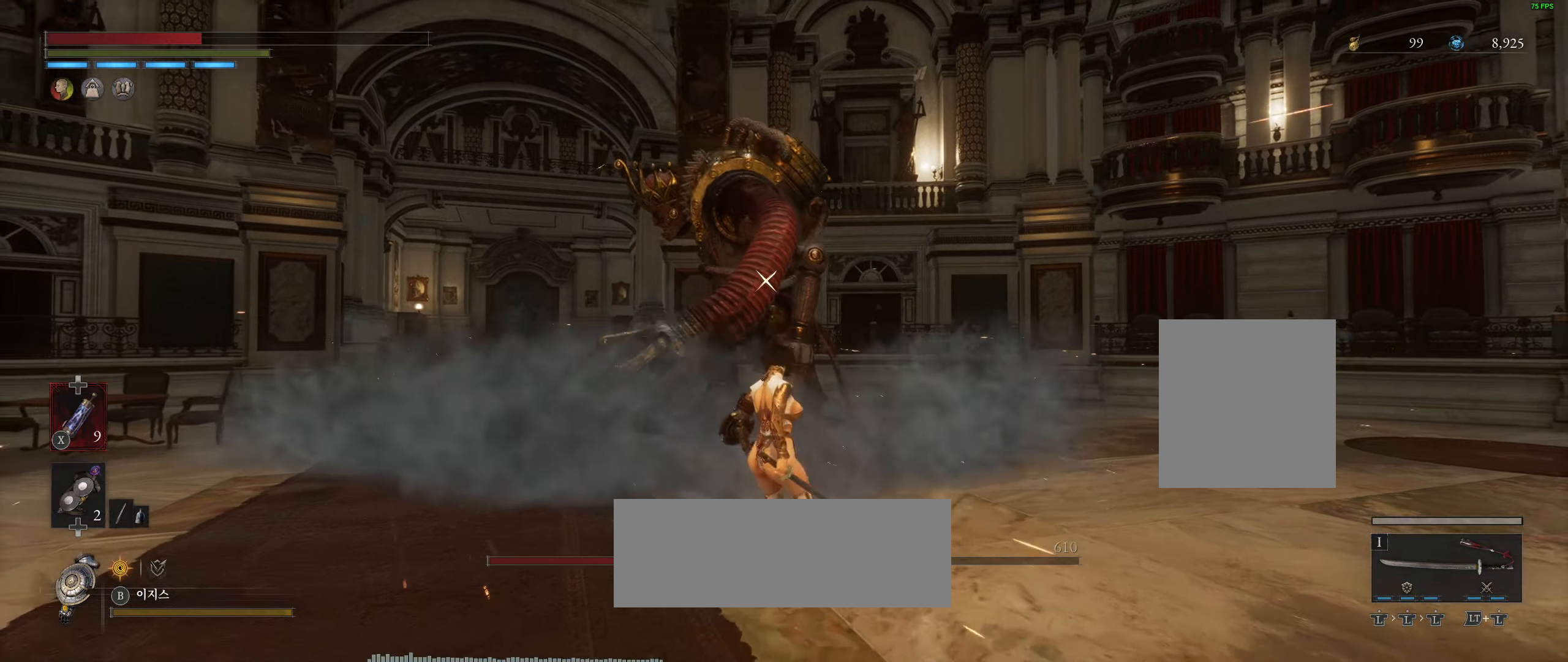
{"buttons": [], "left_stick": "up", "events": [[133, "X", "up"], [133, "left_stick", "down-left"], [316, "left_stick", "up-left"], [450, "left_stick", "up"]]}
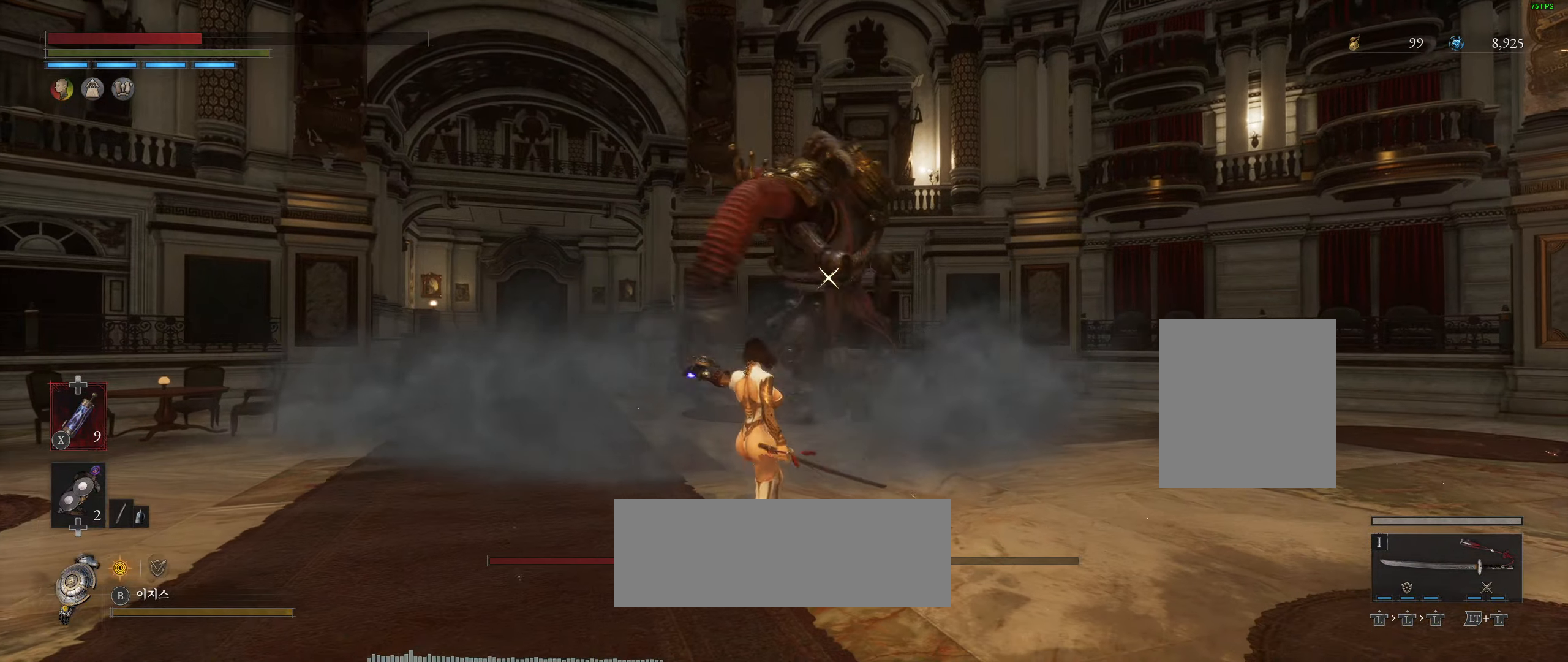
{"buttons": [], "left_stick": "up", "events": []}
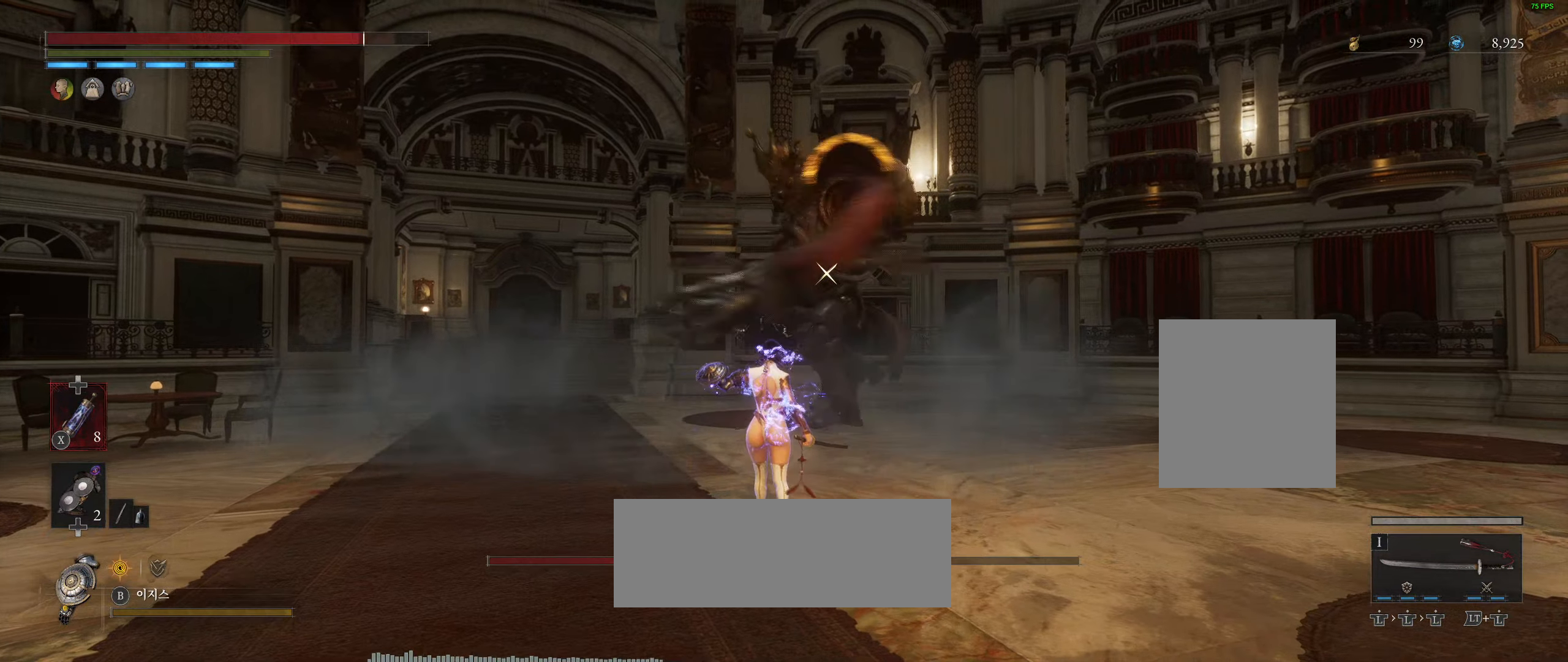
{"buttons": [], "left_stick": "center", "events": [[116, "L2", "down"], [150, "left_stick", "center"], [316, "L2", "up"]]}
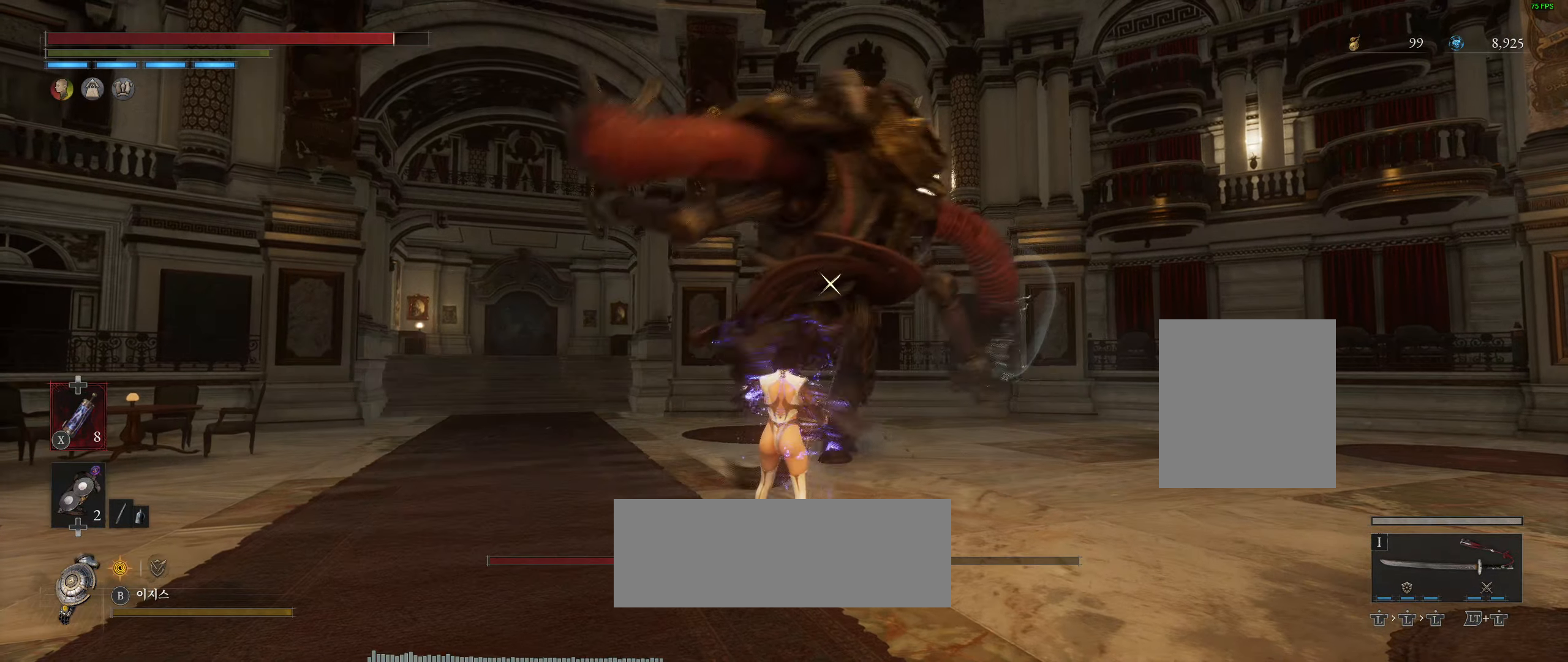
{"buttons": ["L2"], "left_stick": "center", "events": [[300, "L2", "down"]]}
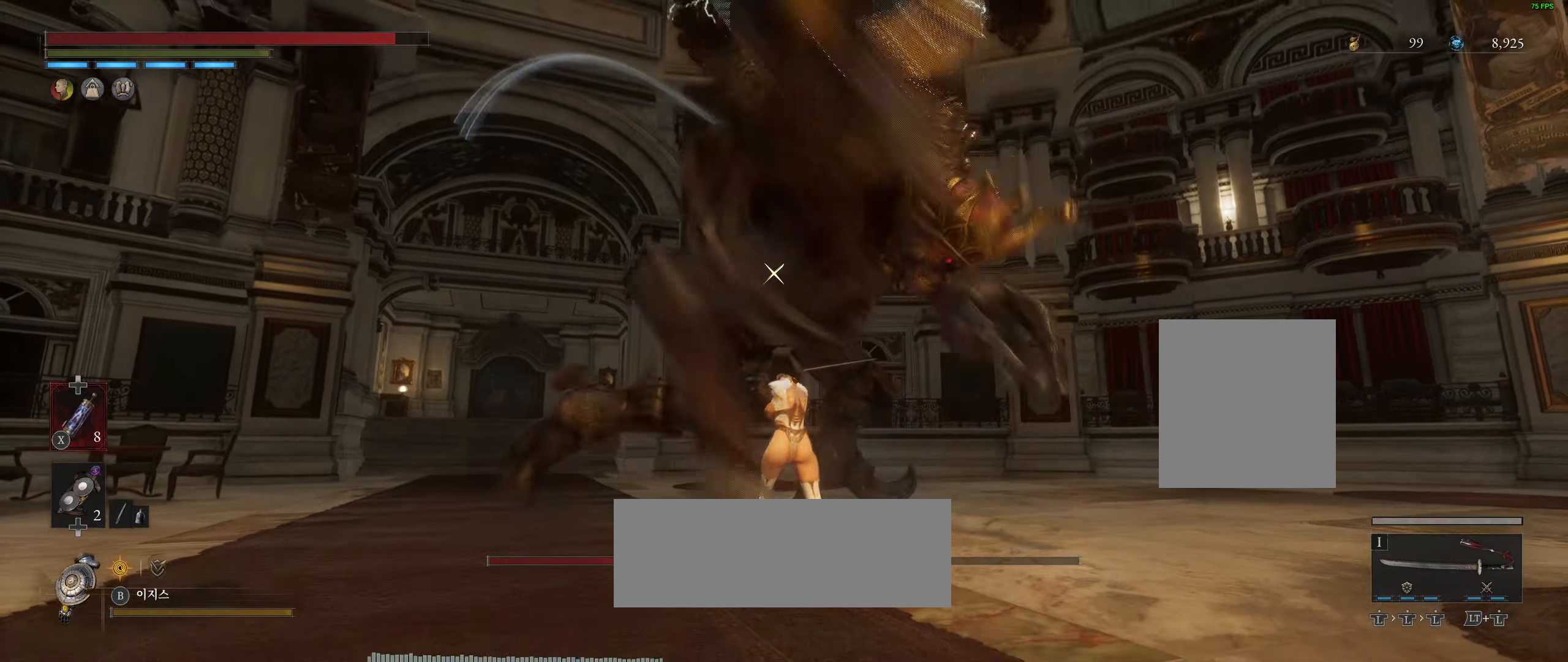
{"buttons": [], "left_stick": "center", "events": [[83, "L2", "up"], [133, "L2", "down"], [183, "L2", "up"]]}
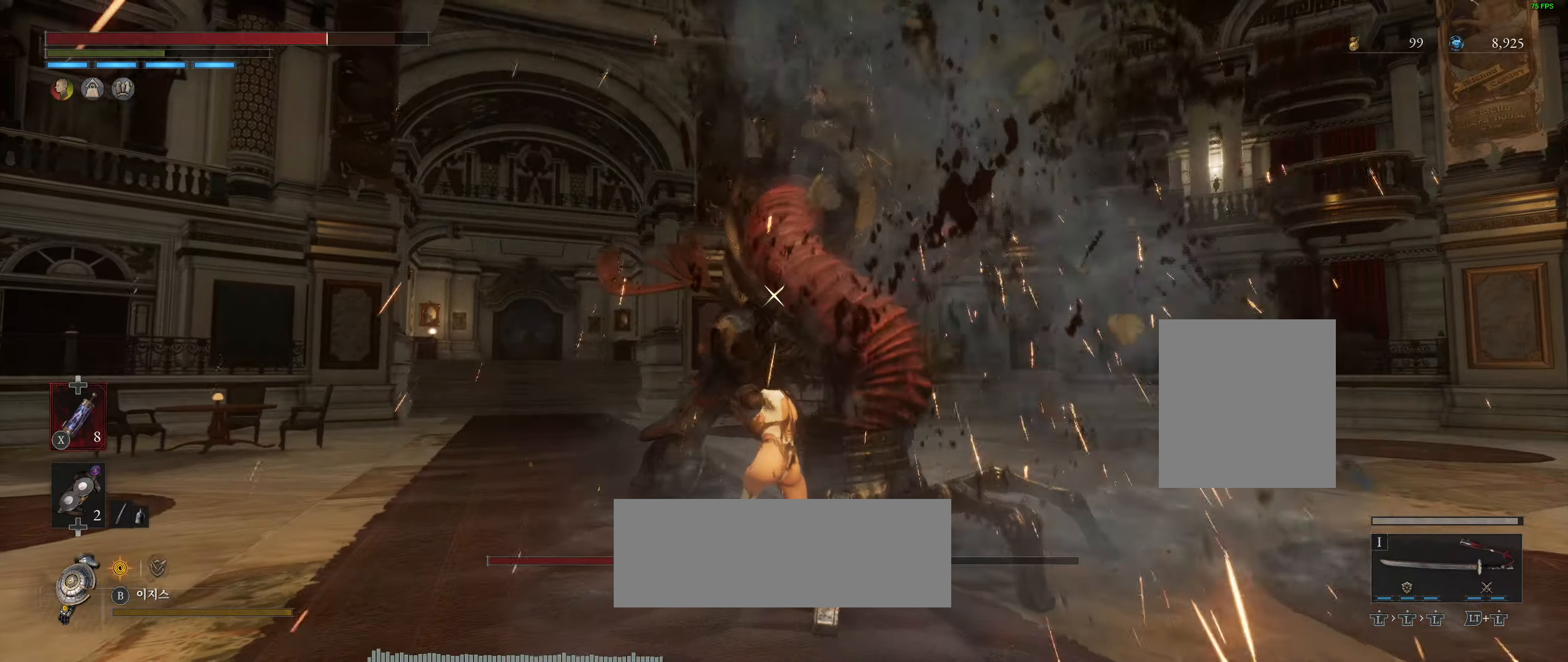
{"buttons": [], "left_stick": "center", "events": []}
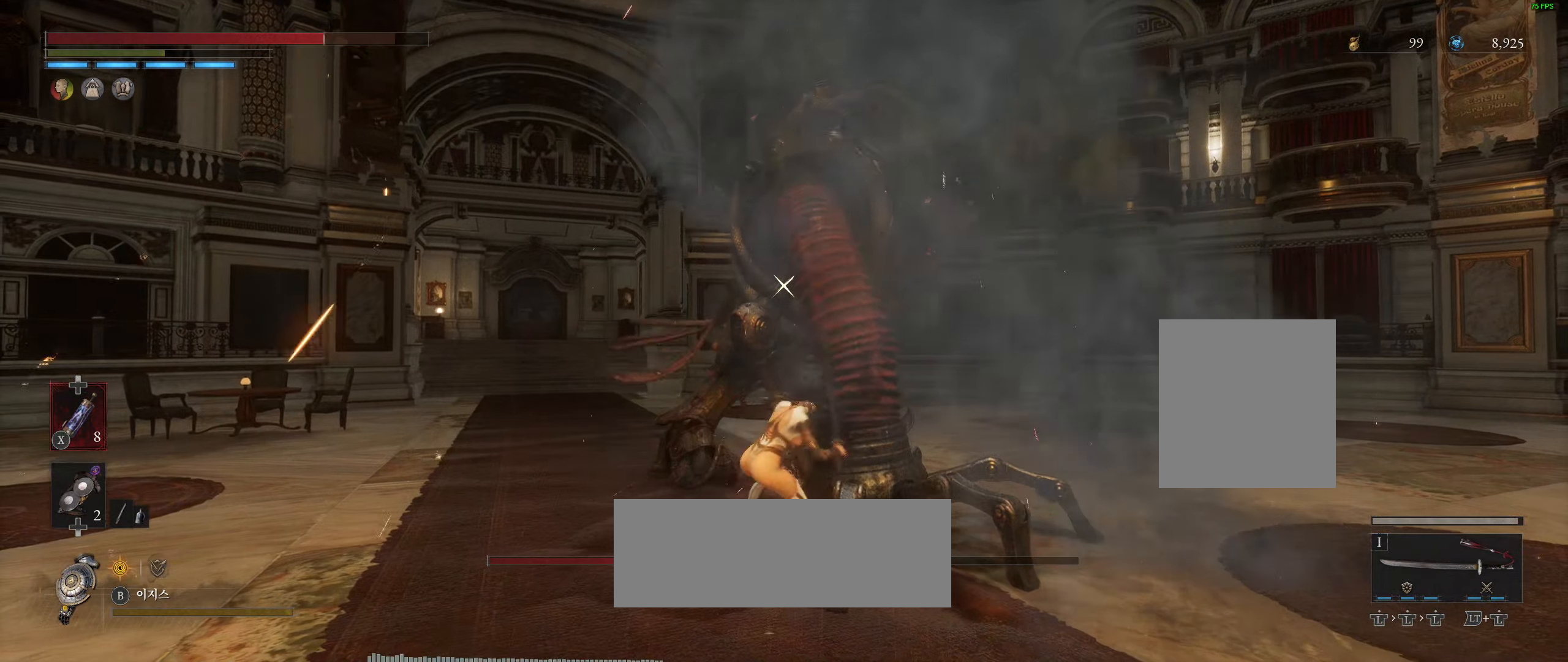
{"buttons": [], "left_stick": "center", "events": []}
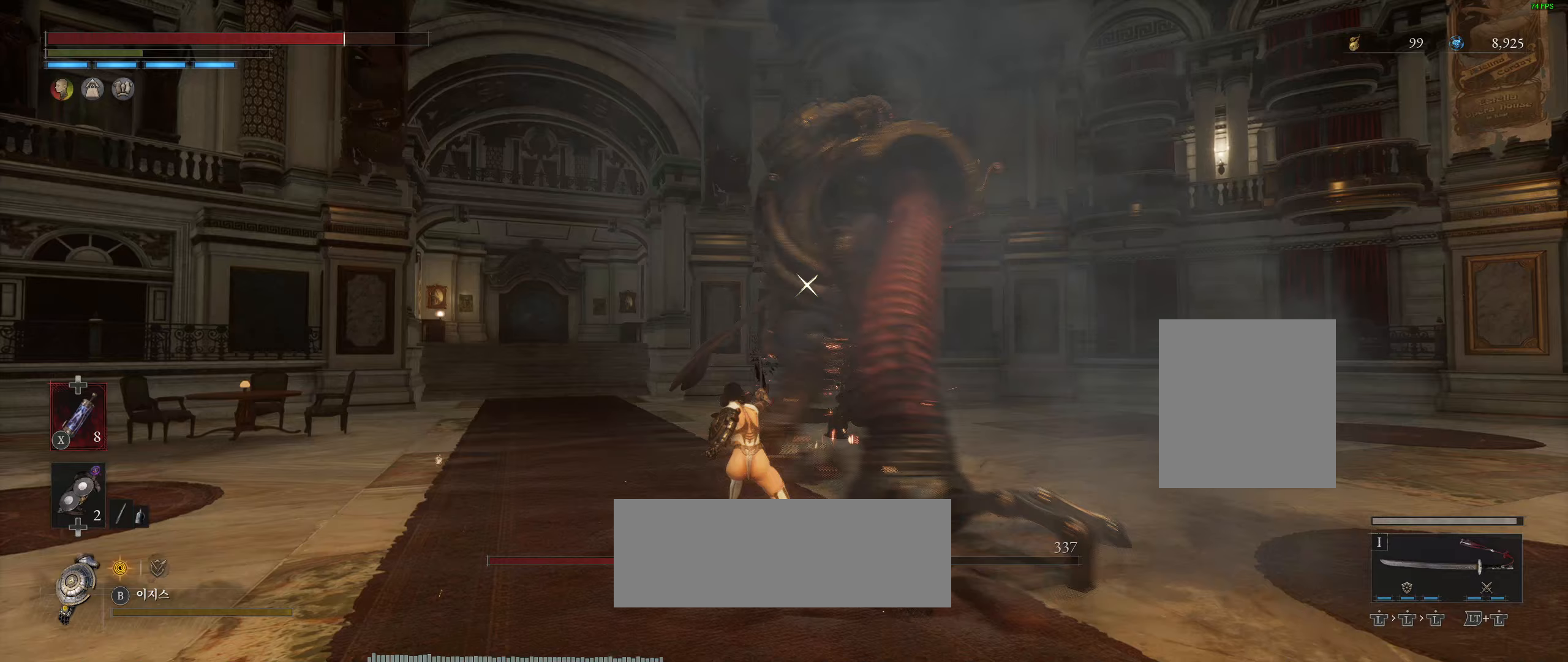
{"buttons": [], "left_stick": "center", "events": []}
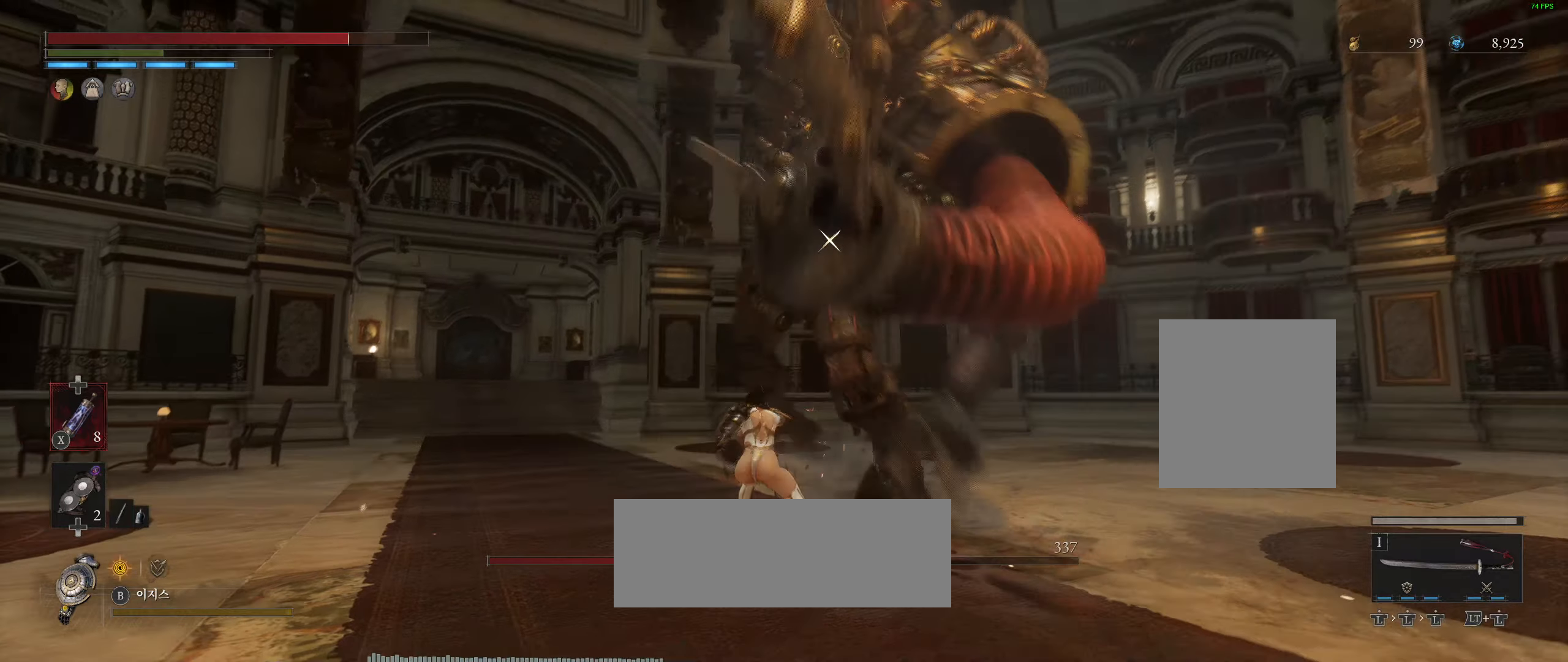
{"buttons": [], "left_stick": "center", "events": [[33, "L2", "down"], [500, "L2", "up"]]}
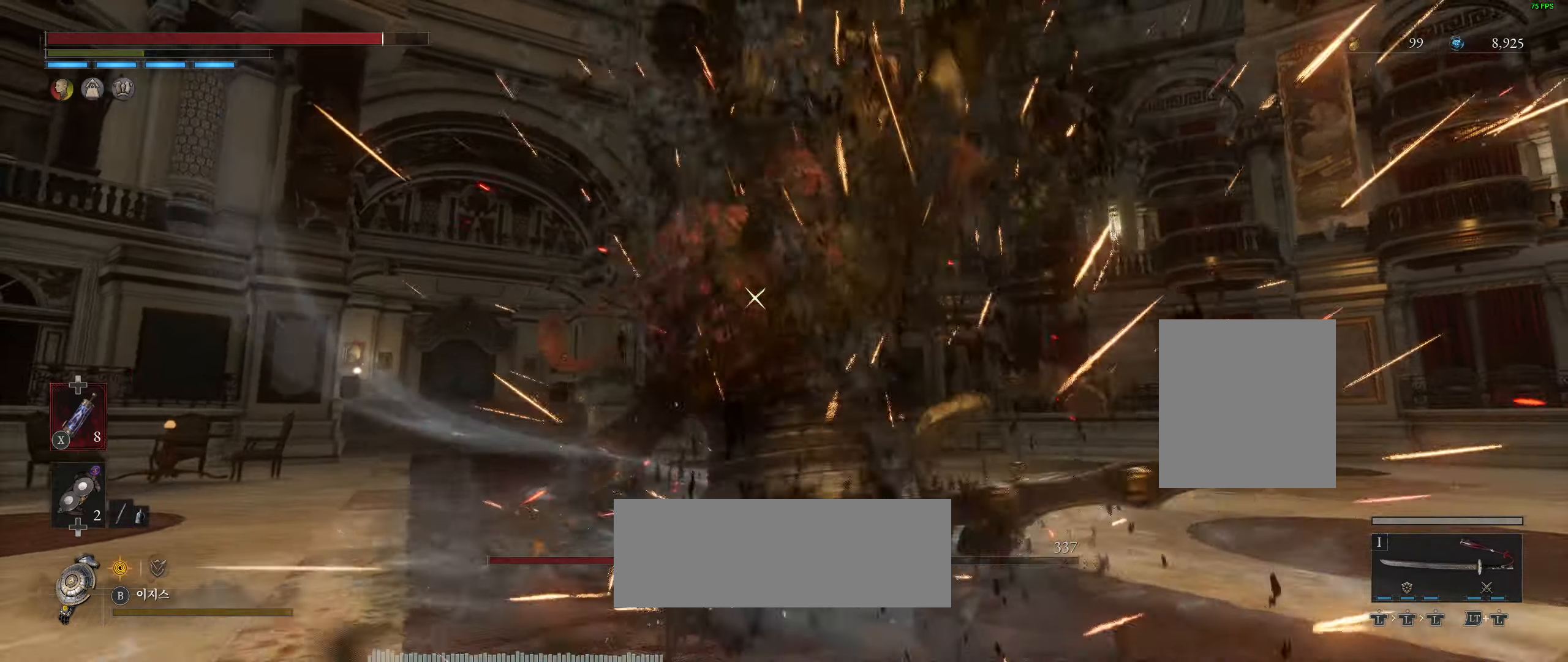
{"buttons": [], "left_stick": "center", "events": []}
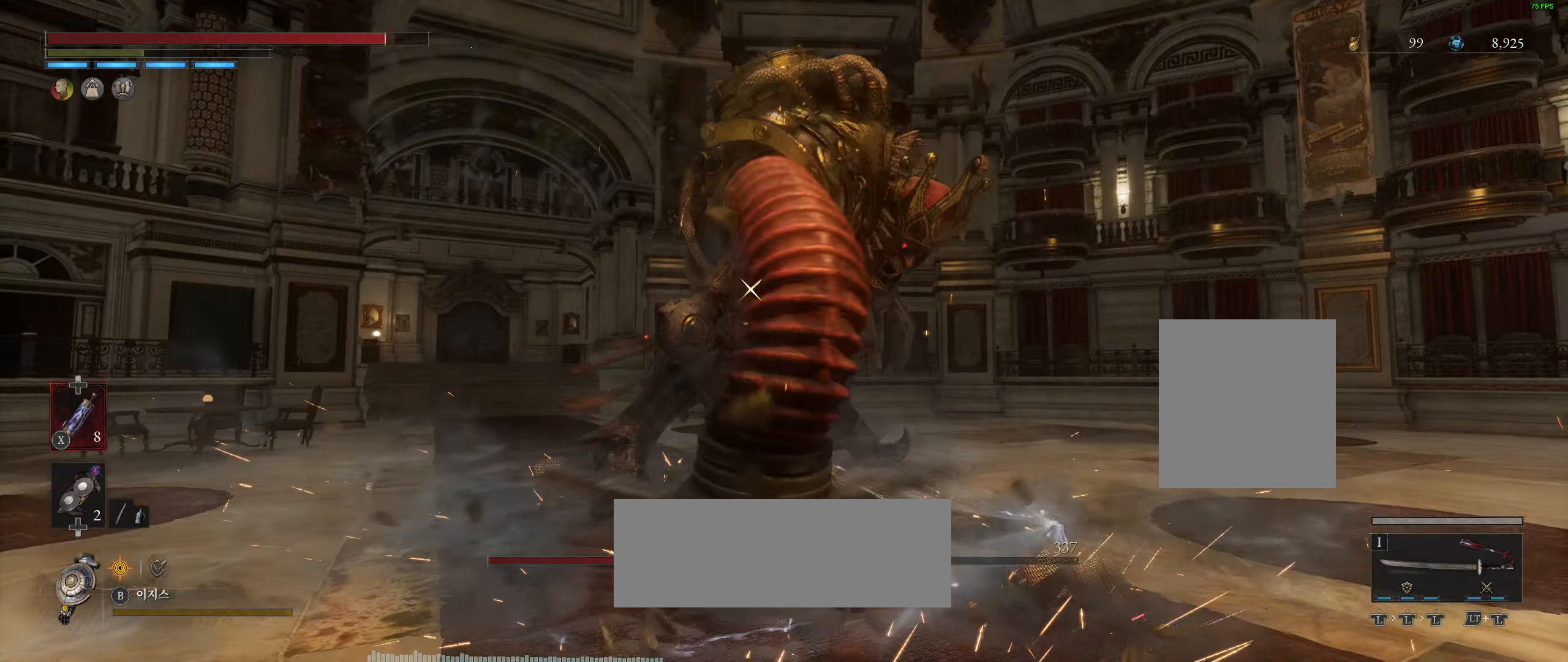
{"buttons": [], "left_stick": "center", "events": []}
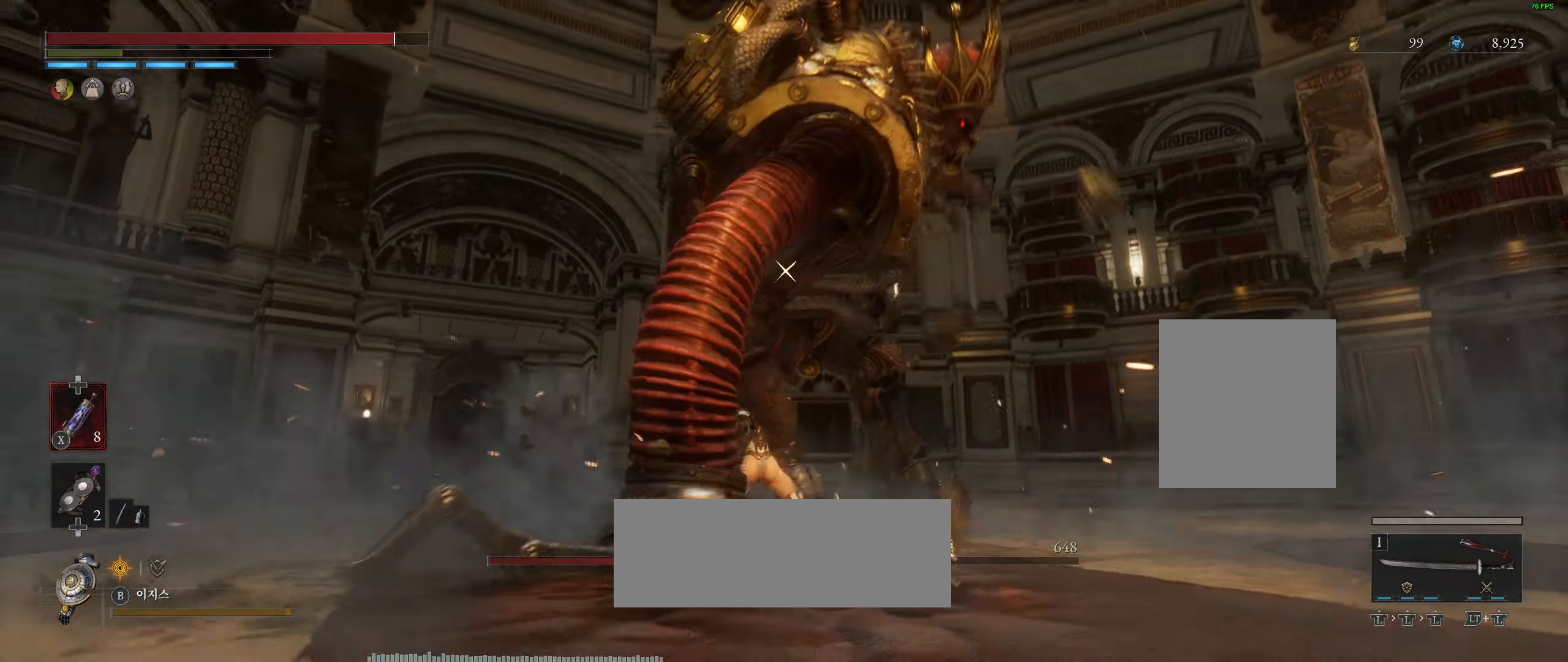
{"buttons": ["L2"], "left_stick": "center", "events": [[467, "L2", "down"]]}
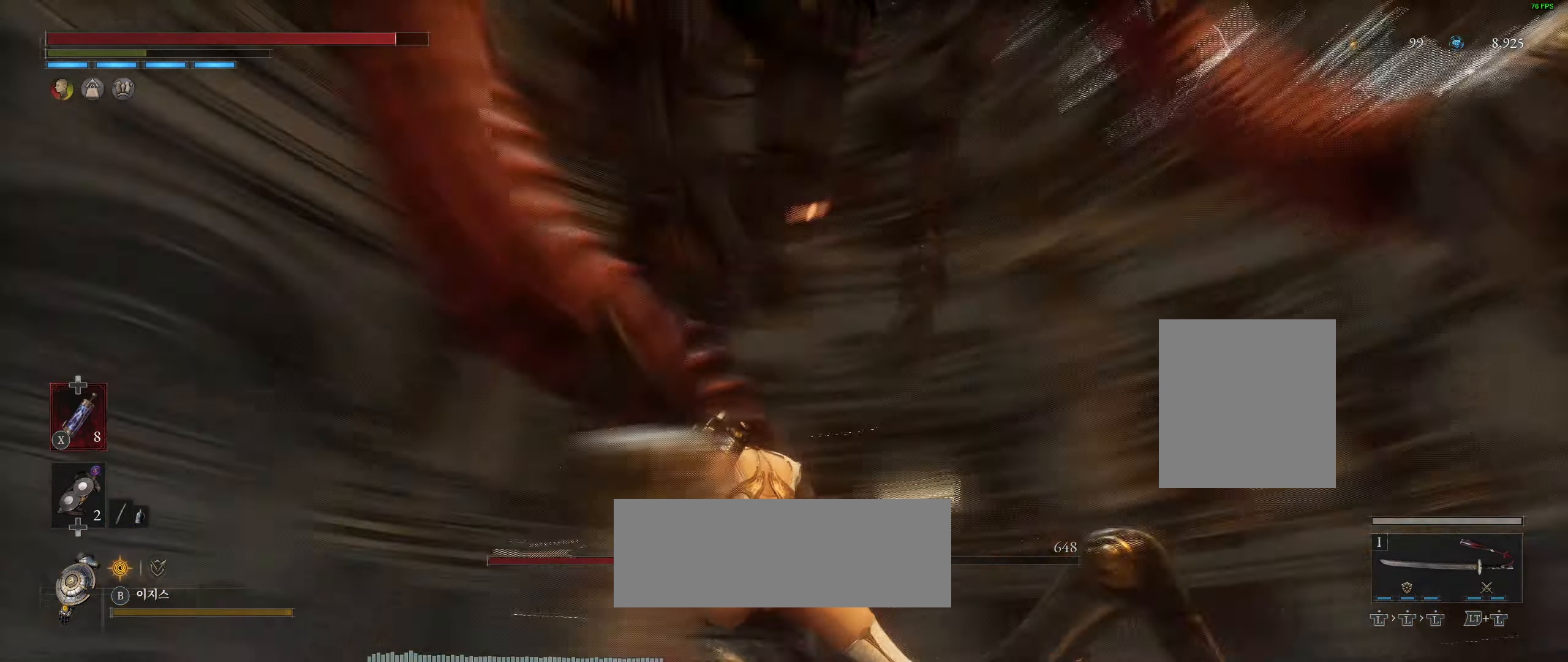
{"buttons": [], "left_stick": "center", "events": [[333, "L2", "up"]]}
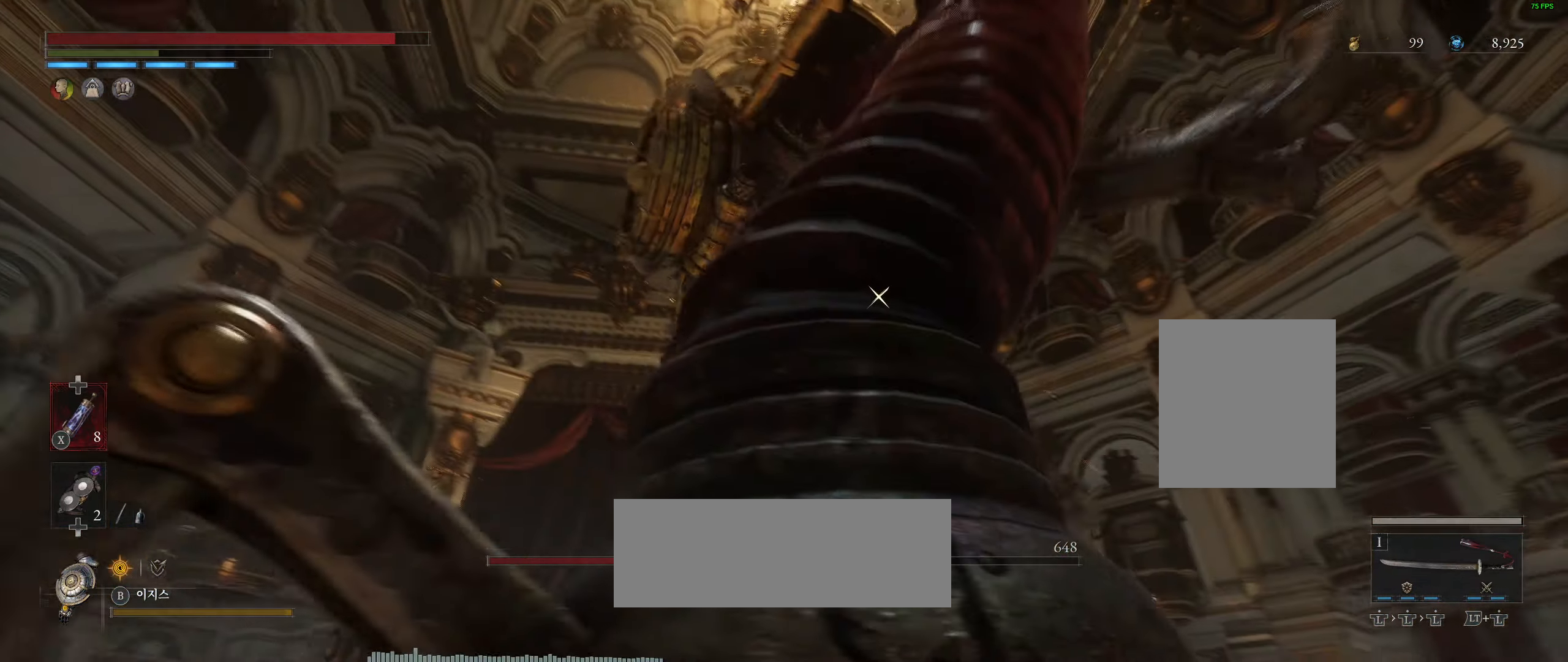
{"buttons": ["L2"], "left_stick": "center", "events": [[483, "L2", "down"]]}
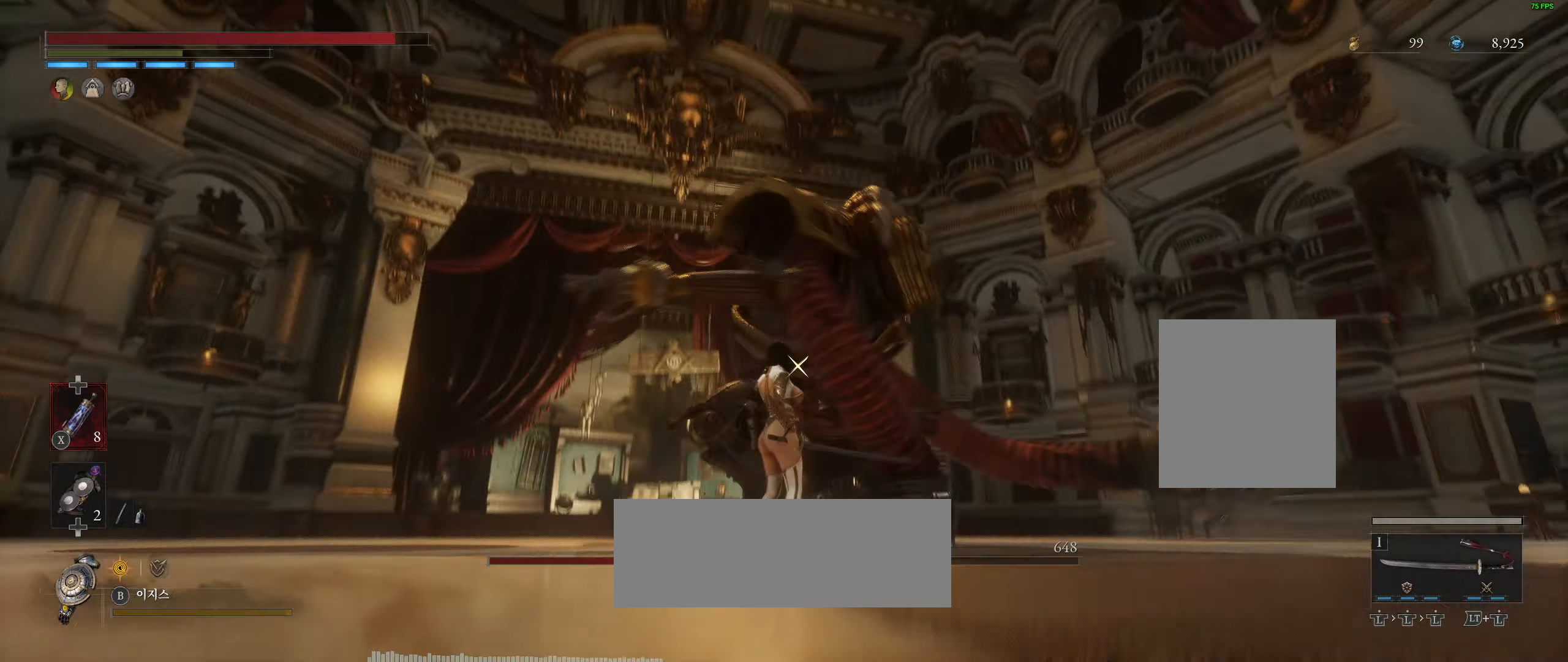
{"buttons": ["L2"], "left_stick": "center", "events": [[200, "L2", "up"], [267, "L2", "down"], [417, "L2", "up"], [433, "L2", "down"]]}
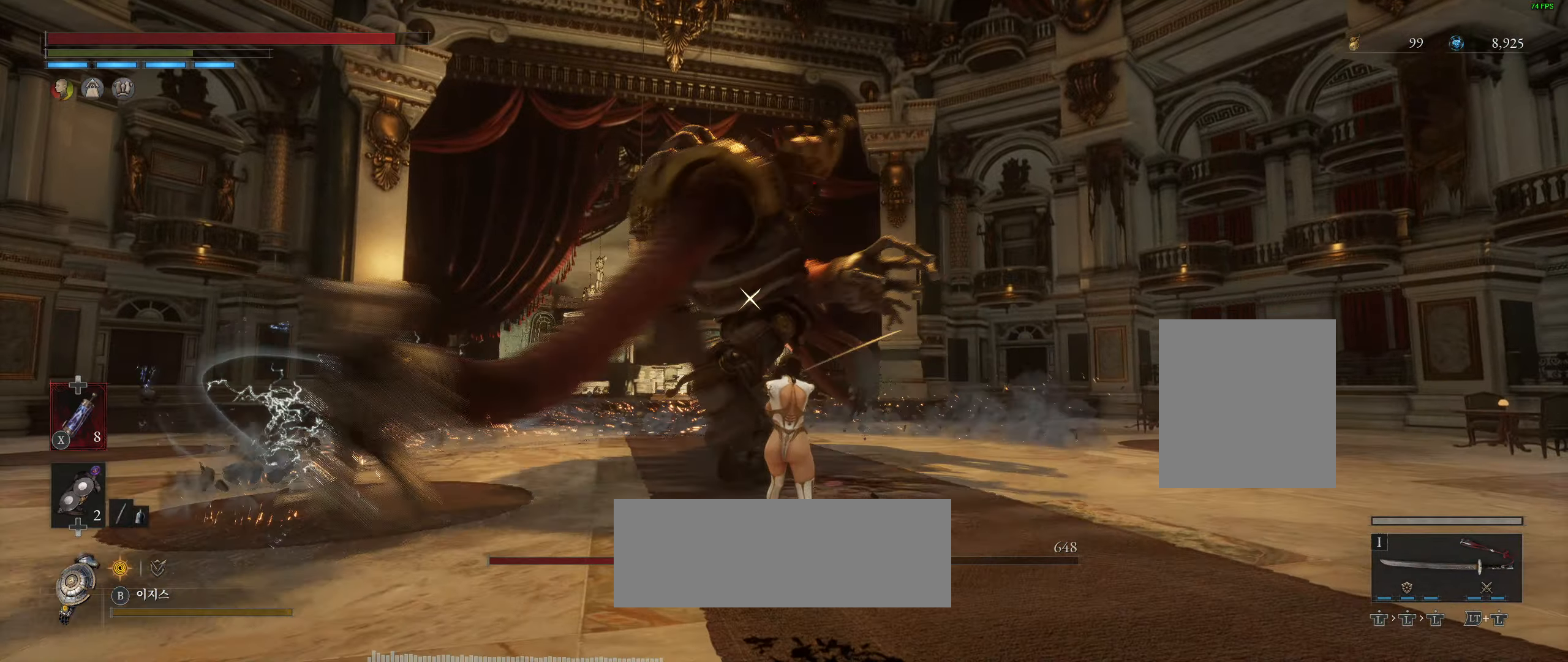
{"buttons": [], "left_stick": "center", "events": [[183, "L2", "up"]]}
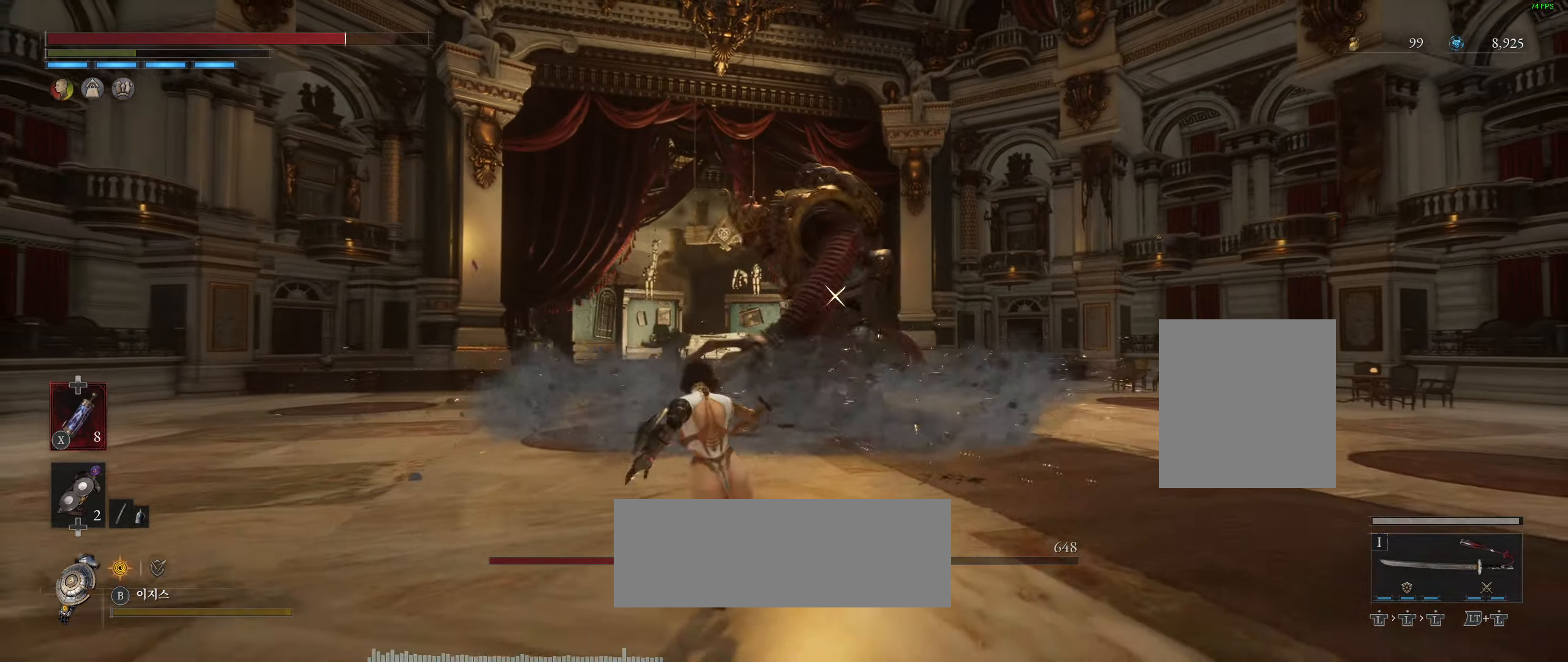
{"buttons": [], "left_stick": "up-right", "events": [[283, "left_stick", "up-right"]]}
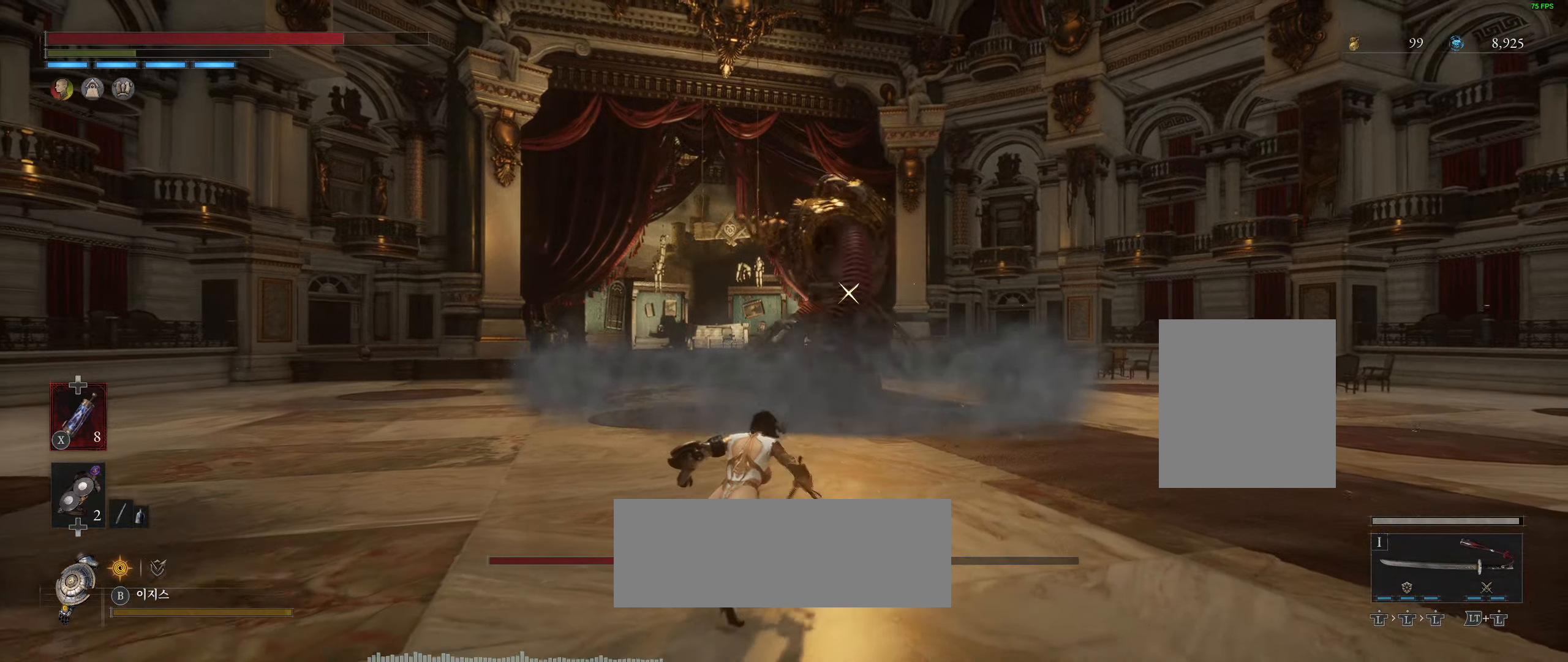
{"buttons": [], "left_stick": "up-right", "events": []}